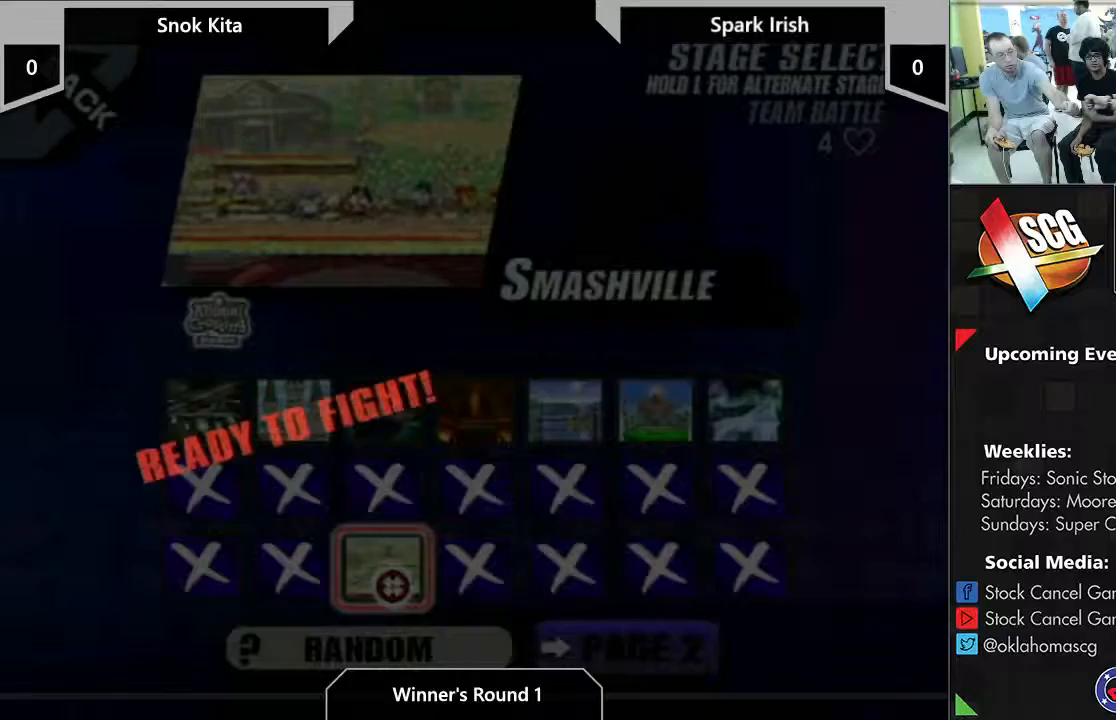
Gameplay with a controller (Nintendo layout); each line is a JSON object with the inputs held at the frame after it. "events" lists button and stick changes between this image and that frame as [ms after this image, input, new state], when the widget could be followed in between. Not read: L3 R3 START.
{"buttons": [], "left_stick": "center", "right_stick": "center", "events": []}
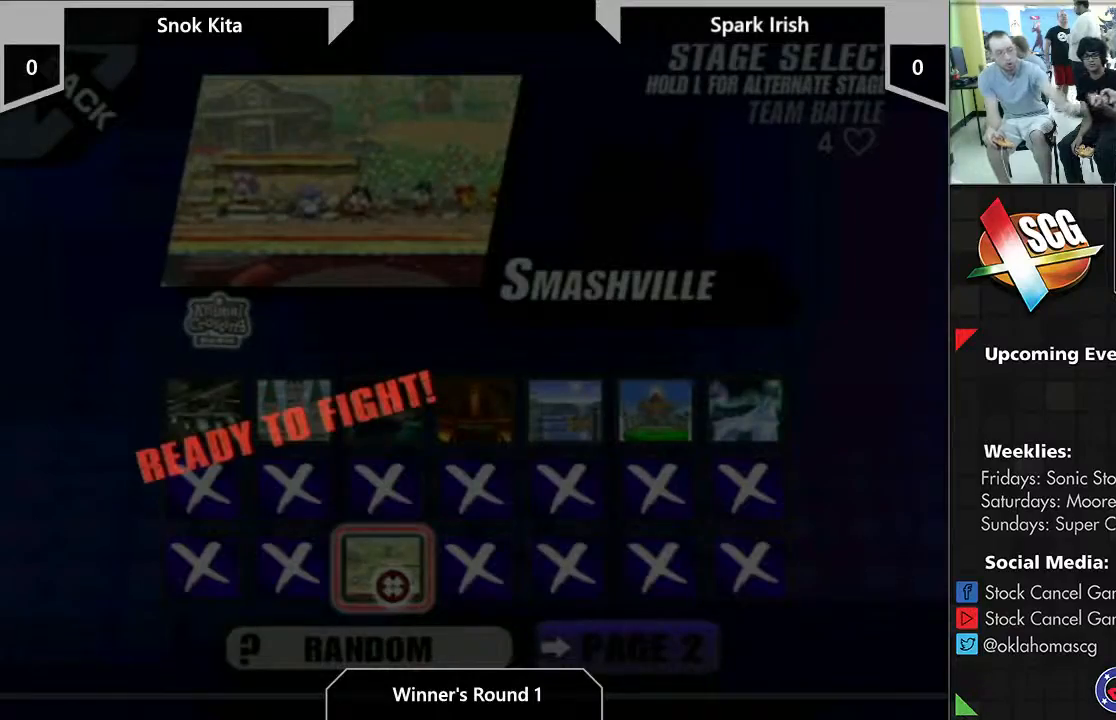
{"buttons": [], "left_stick": "center", "right_stick": "center", "events": []}
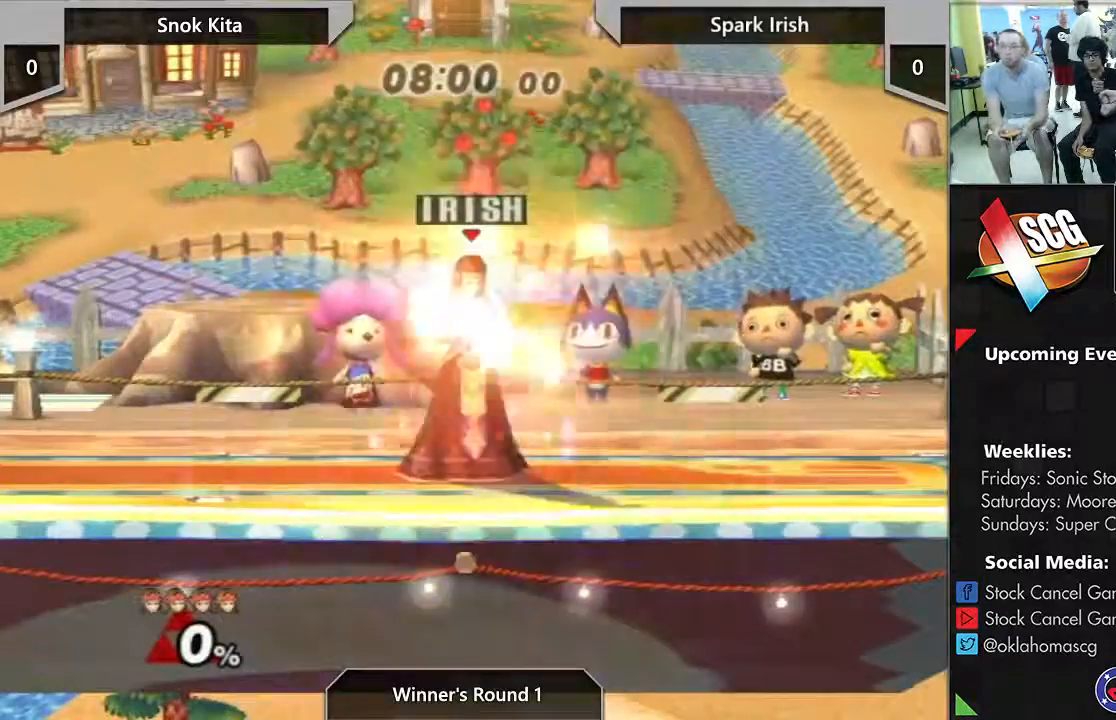
{"buttons": [], "left_stick": "center", "right_stick": "center", "events": []}
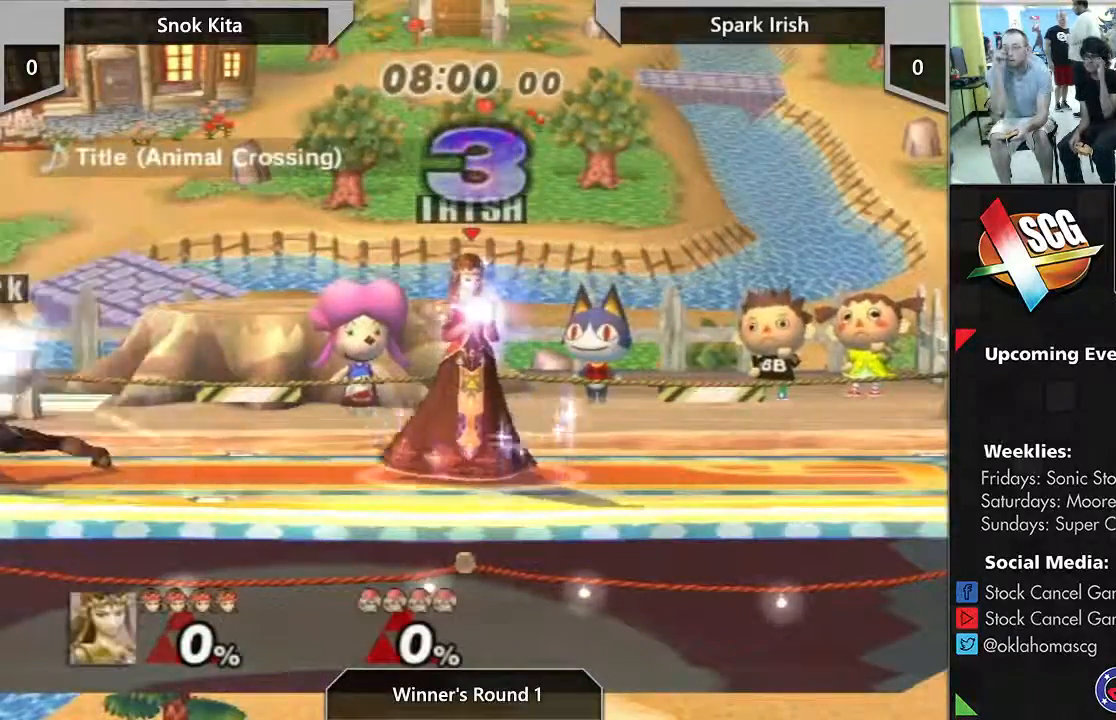
{"buttons": [], "left_stick": "center", "right_stick": "center", "events": []}
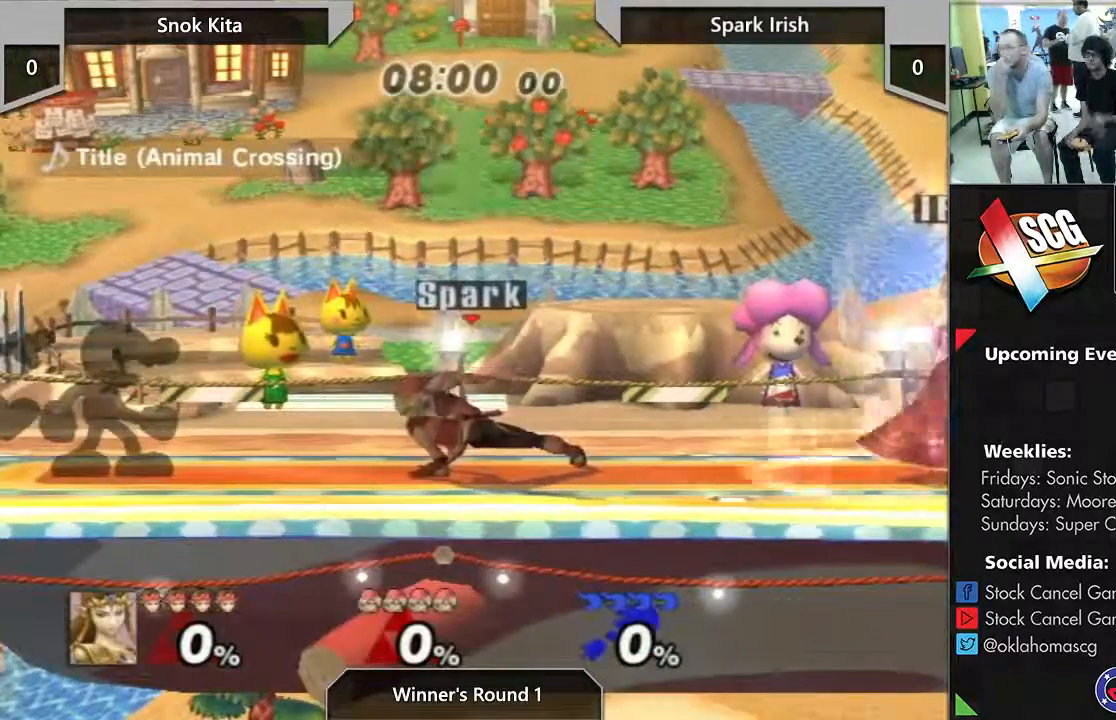
{"buttons": [], "left_stick": "center", "right_stick": "center", "events": []}
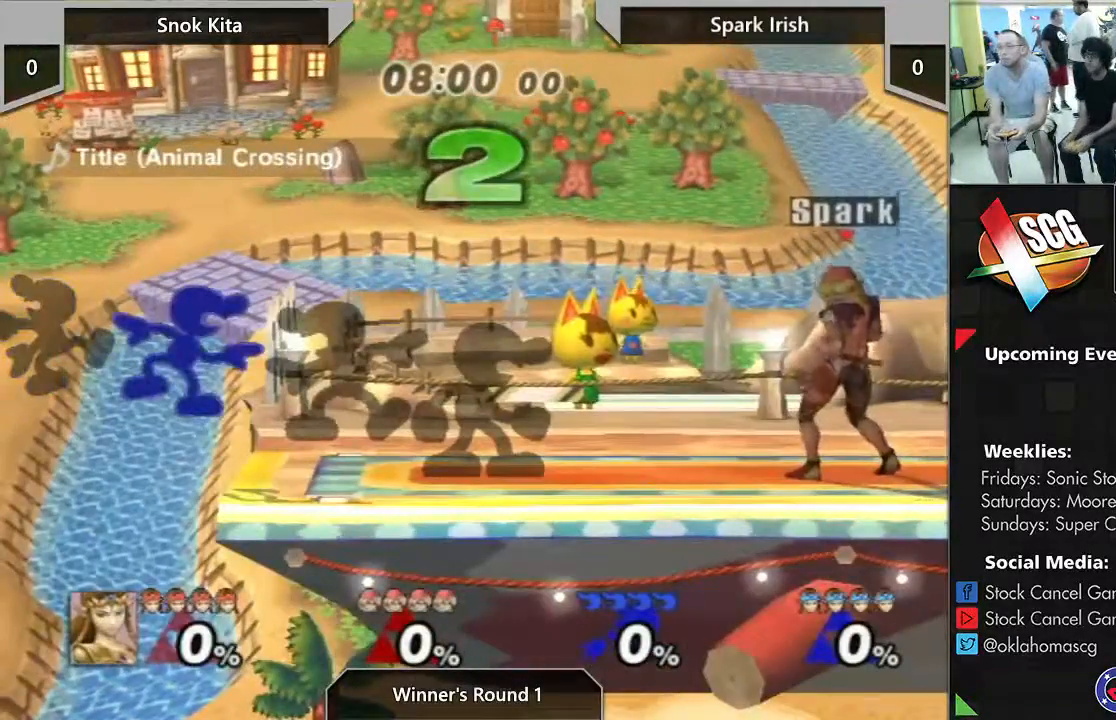
{"buttons": [], "left_stick": "center", "right_stick": "center", "events": []}
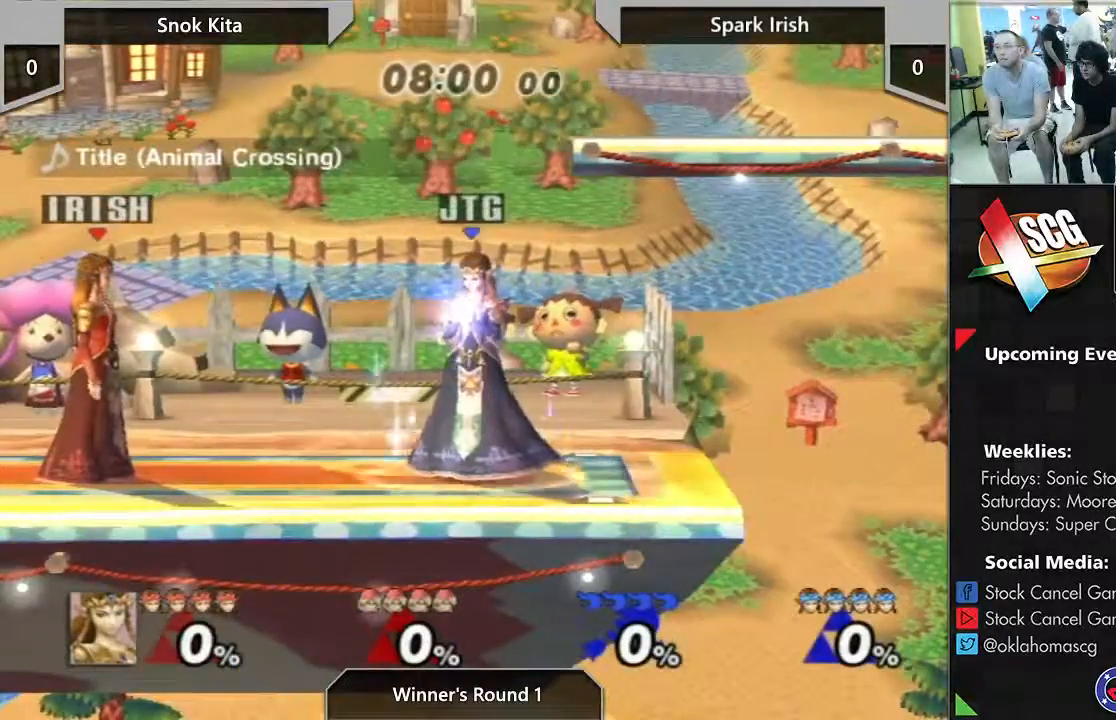
{"buttons": [], "left_stick": "center", "right_stick": "center", "events": []}
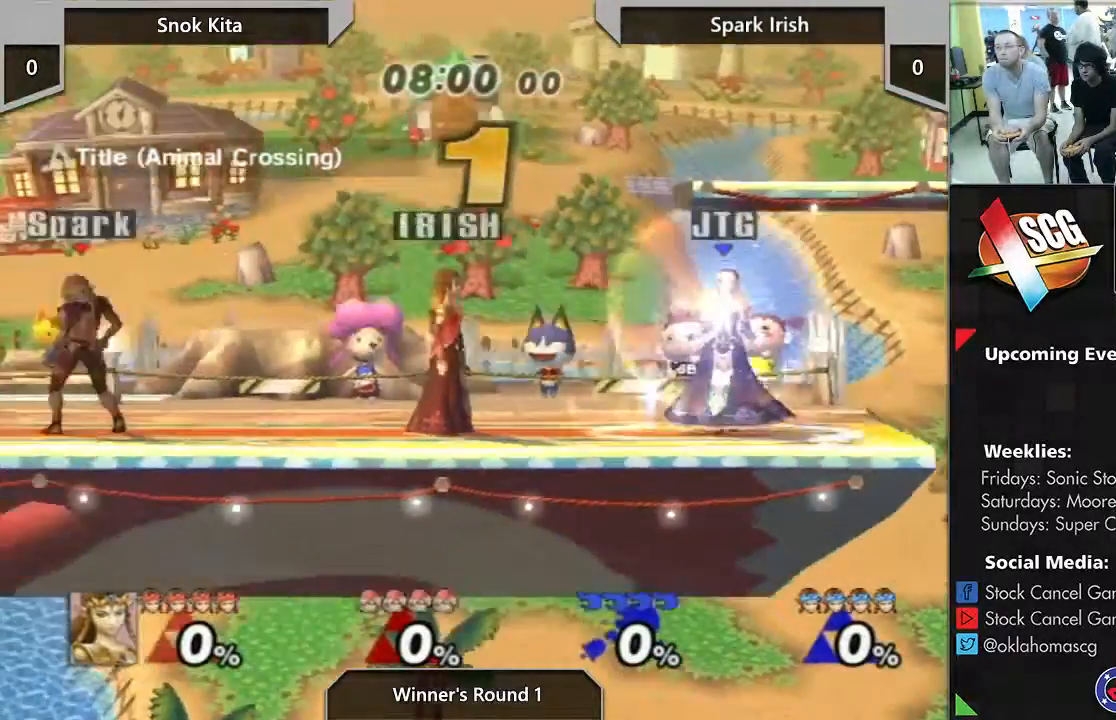
{"buttons": [], "left_stick": "center", "right_stick": "center", "events": []}
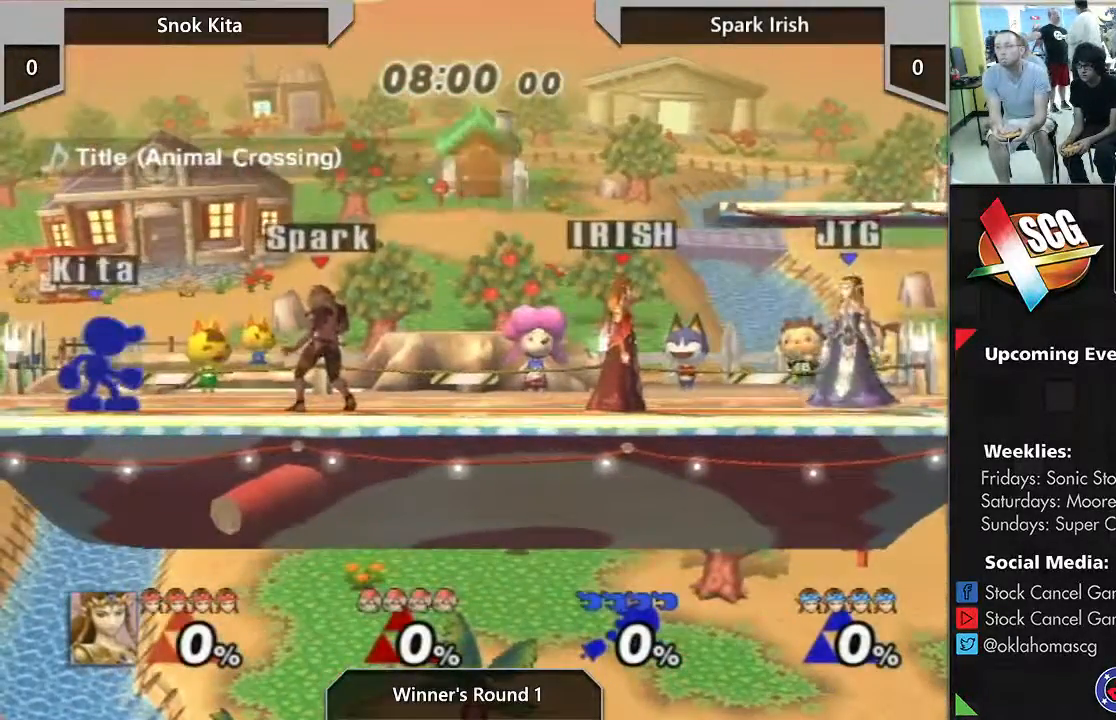
{"buttons": ["Y"], "left_stick": "right", "right_stick": "center", "events": [[450, "Y", "down"], [483, "left_stick", "right"]]}
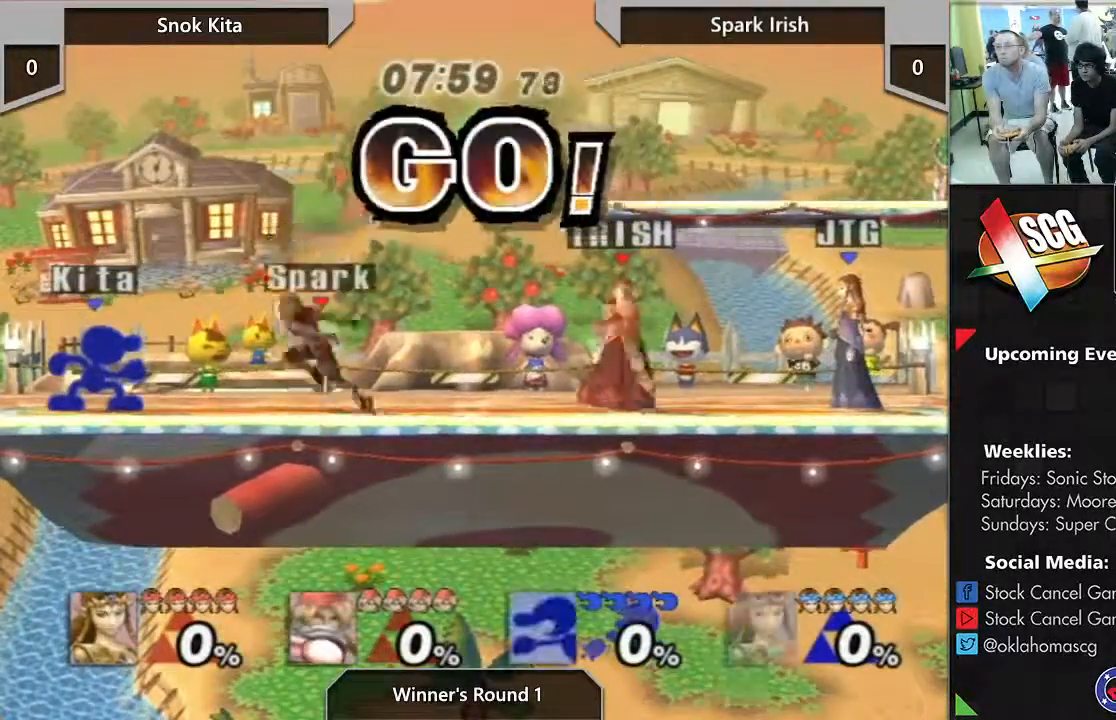
{"buttons": [], "left_stick": "left", "right_stick": "center", "events": [[17, "Y", "up"], [117, "A", "down"], [367, "left_stick", "left"], [400, "A", "up"]]}
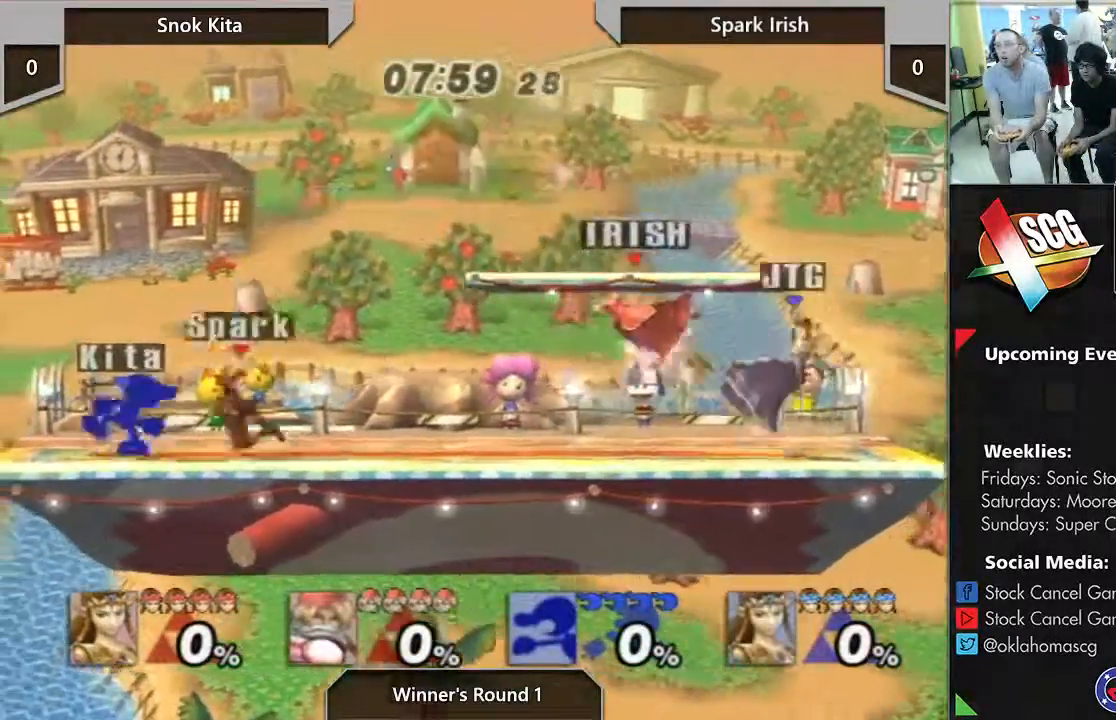
{"buttons": ["B"], "left_stick": "center", "right_stick": "center", "events": [[50, "left_stick", "center"], [217, "B", "down"], [267, "B", "up"], [400, "B", "down"]]}
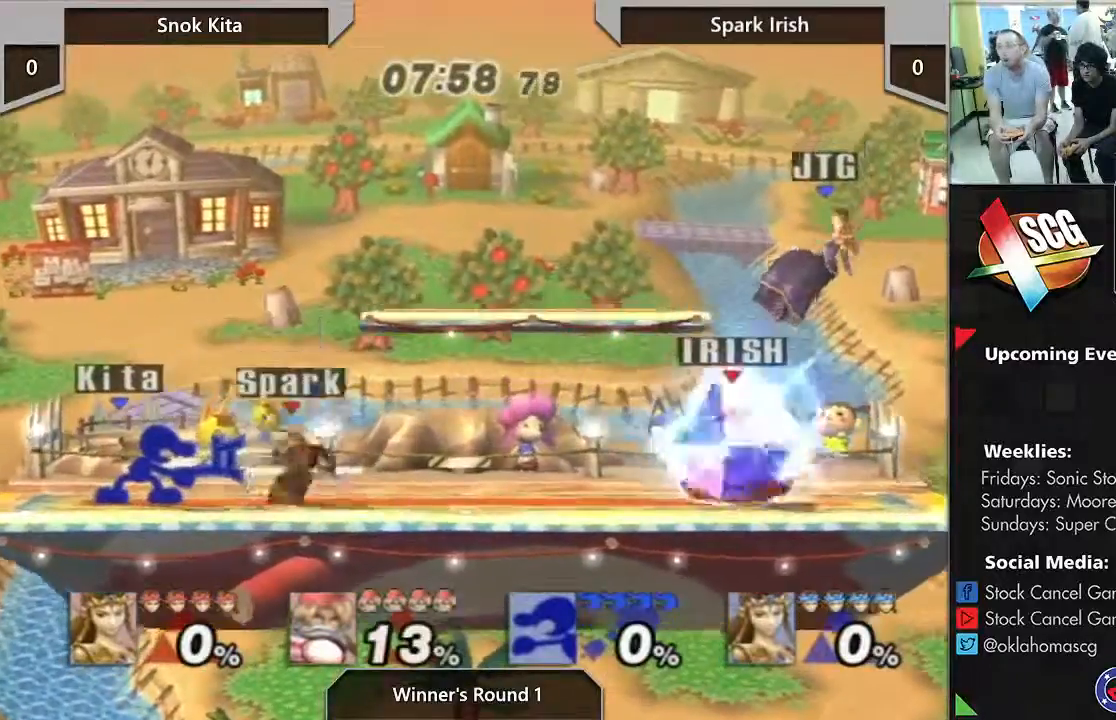
{"buttons": [], "left_stick": "center", "right_stick": "center", "events": [[250, "B", "up"], [267, "left_stick", "down"], [500, "left_stick", "center"]]}
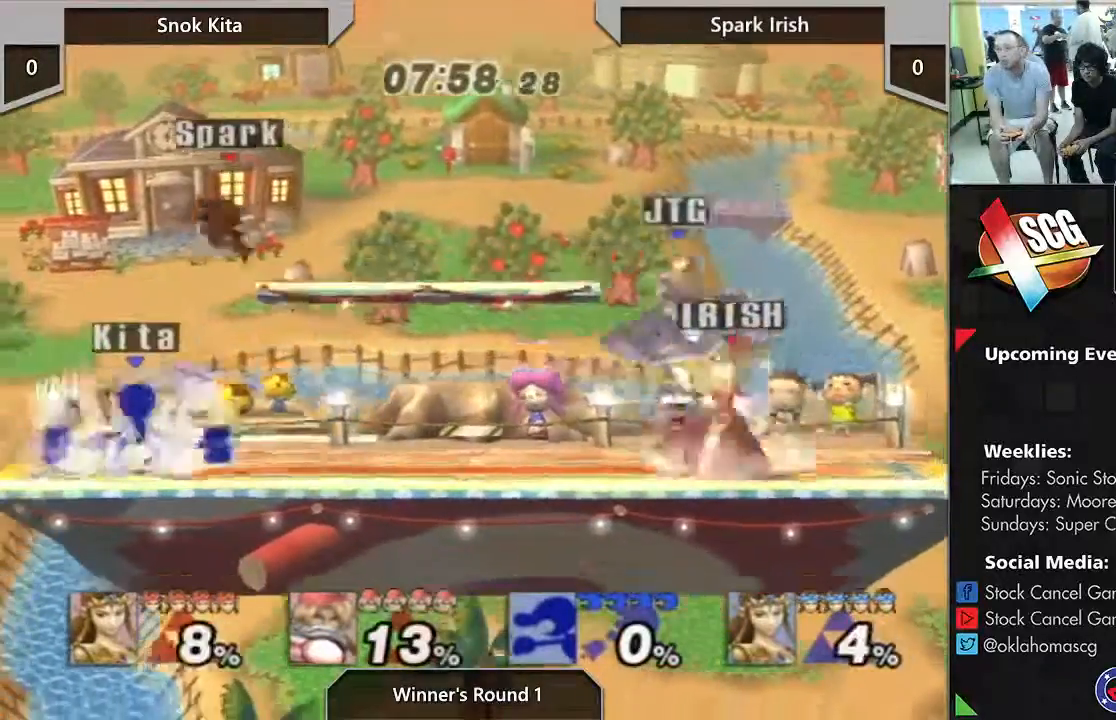
{"buttons": [], "left_stick": "center", "right_stick": "center", "events": []}
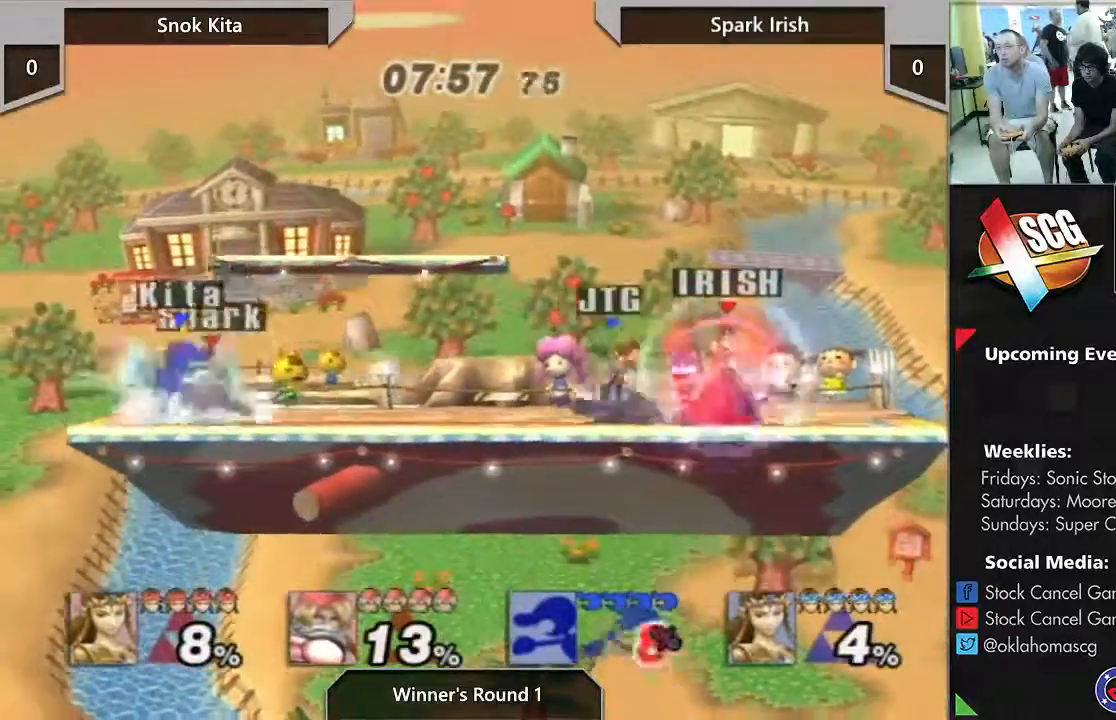
{"buttons": [], "left_stick": "center", "right_stick": "center", "events": []}
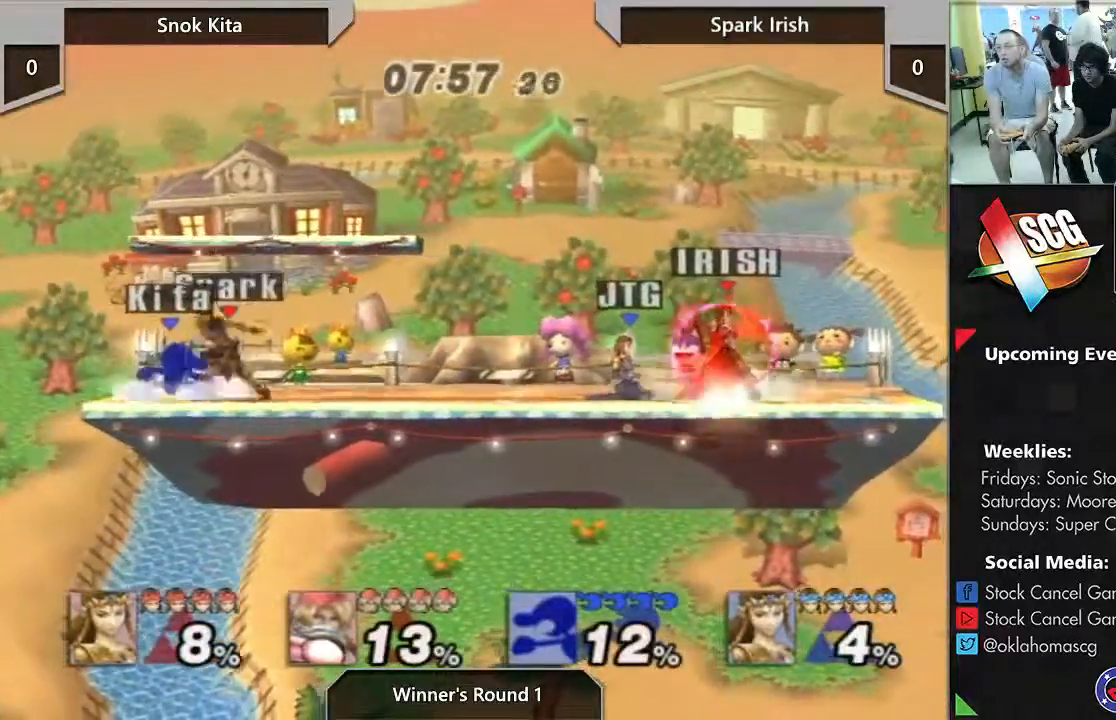
{"buttons": ["A"], "left_stick": "left", "right_stick": "center", "events": [[333, "Y", "down"], [450, "left_stick", "left"], [467, "A", "down"], [467, "Y", "up"]]}
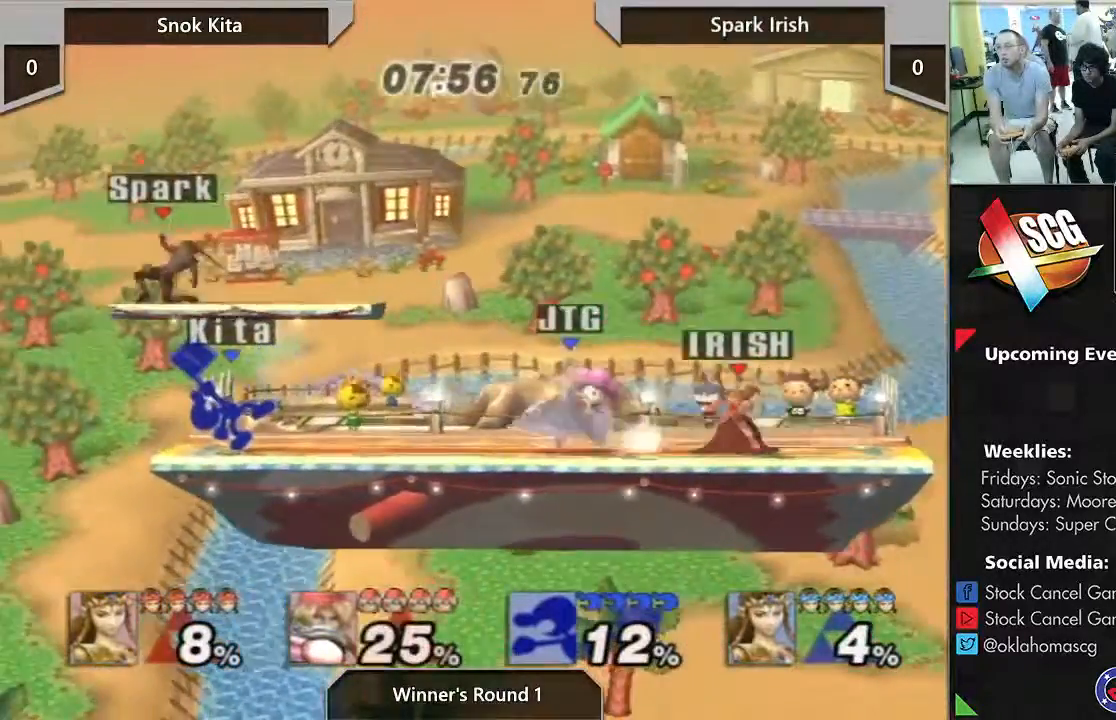
{"buttons": [], "left_stick": "right", "right_stick": "center", "events": [[117, "A", "up"], [167, "left_stick", "right"]]}
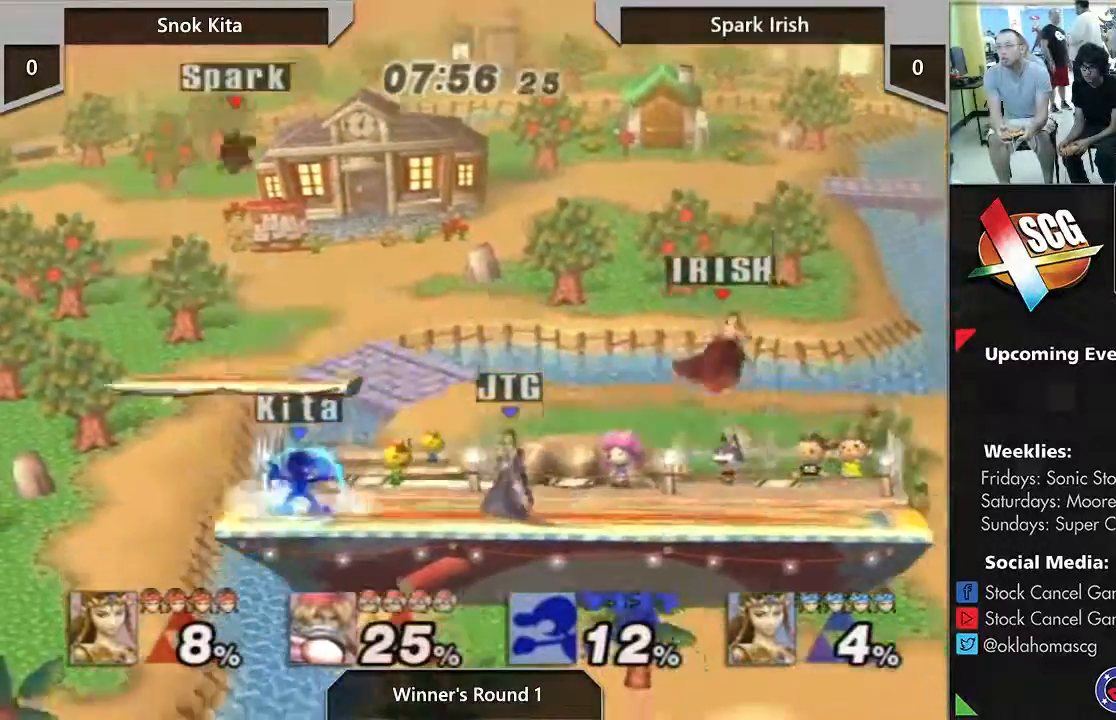
{"buttons": [], "left_stick": "center", "right_stick": "center", "events": [[183, "left_stick", "down"], [233, "left_stick", "down-left"], [367, "left_stick", "center"]]}
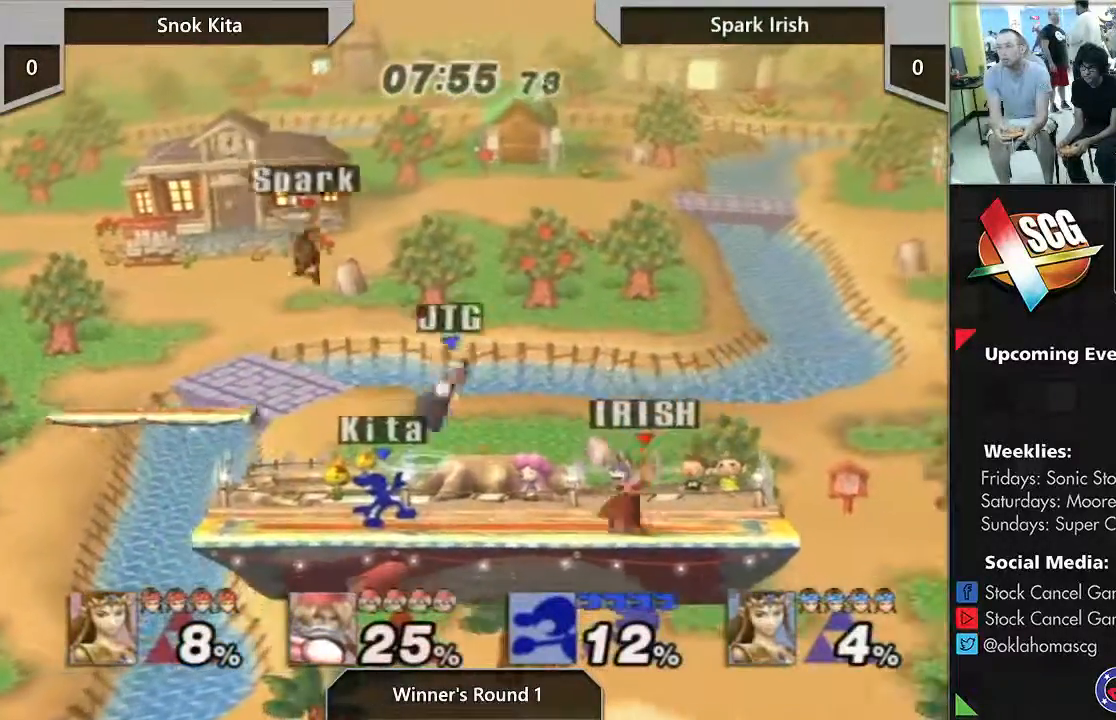
{"buttons": [], "left_stick": "down", "right_stick": "center", "events": [[150, "left_stick", "up"], [333, "left_stick", "down-left"], [483, "left_stick", "down"]]}
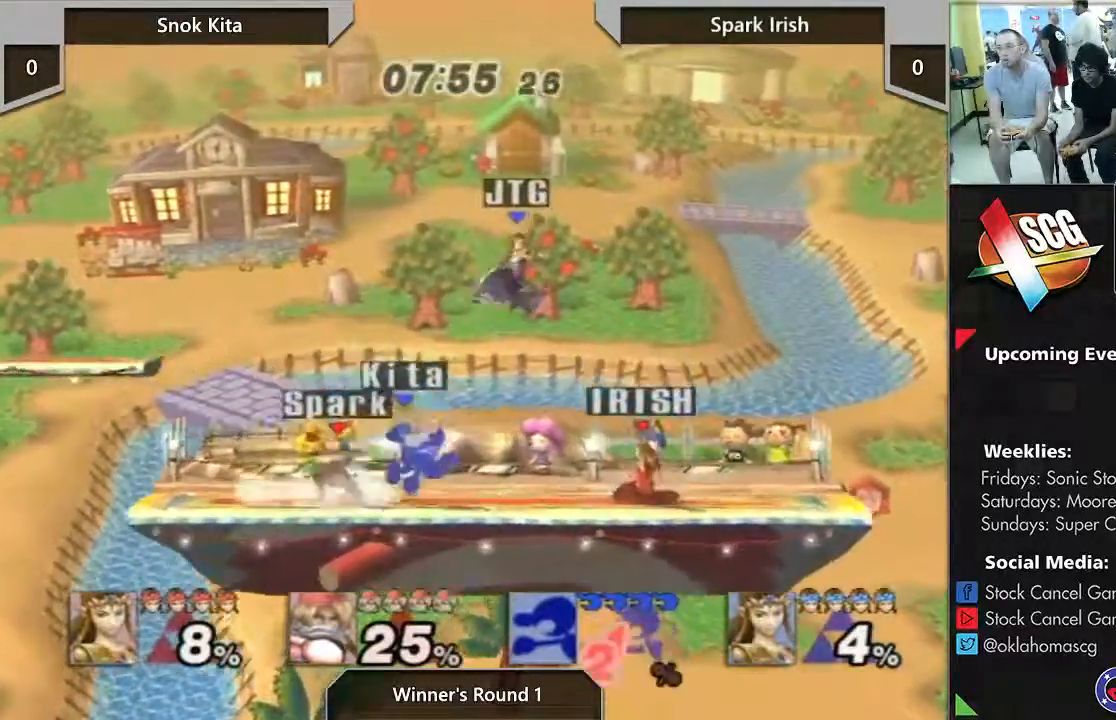
{"buttons": ["B"], "left_stick": "down", "right_stick": "center", "events": [[117, "left_stick", "up"], [183, "B", "down"], [267, "left_stick", "down"]]}
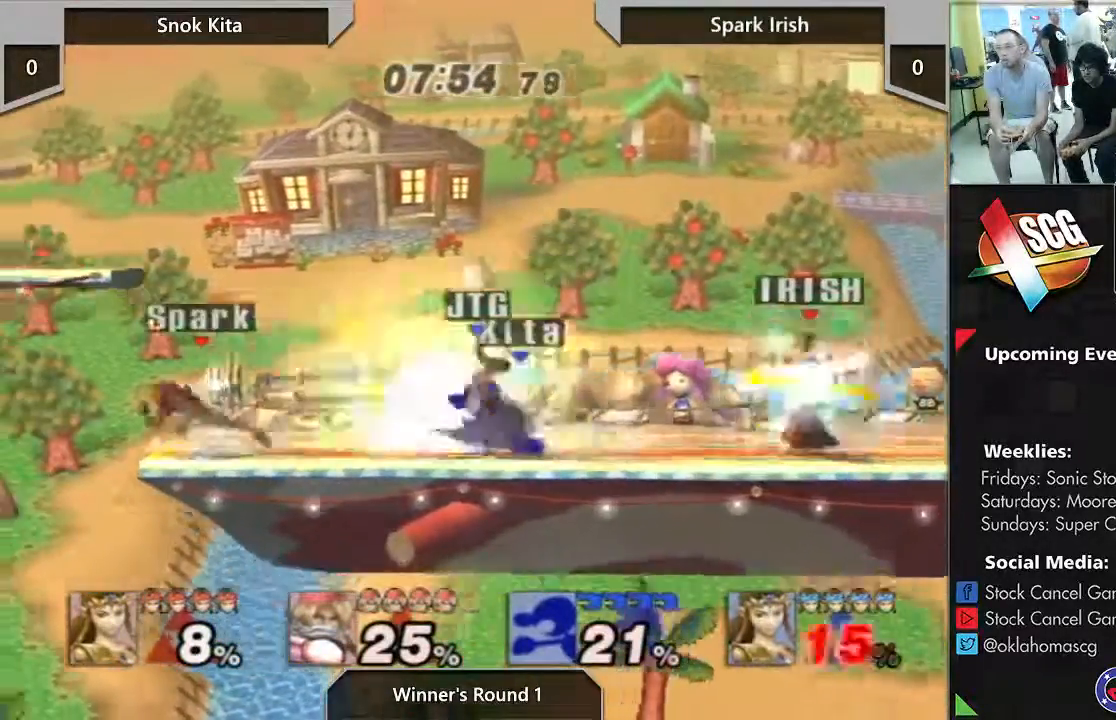
{"buttons": [], "left_stick": "right", "right_stick": "center", "events": [[17, "left_stick", "down-left"], [233, "B", "up"], [267, "left_stick", "center"], [500, "left_stick", "right"]]}
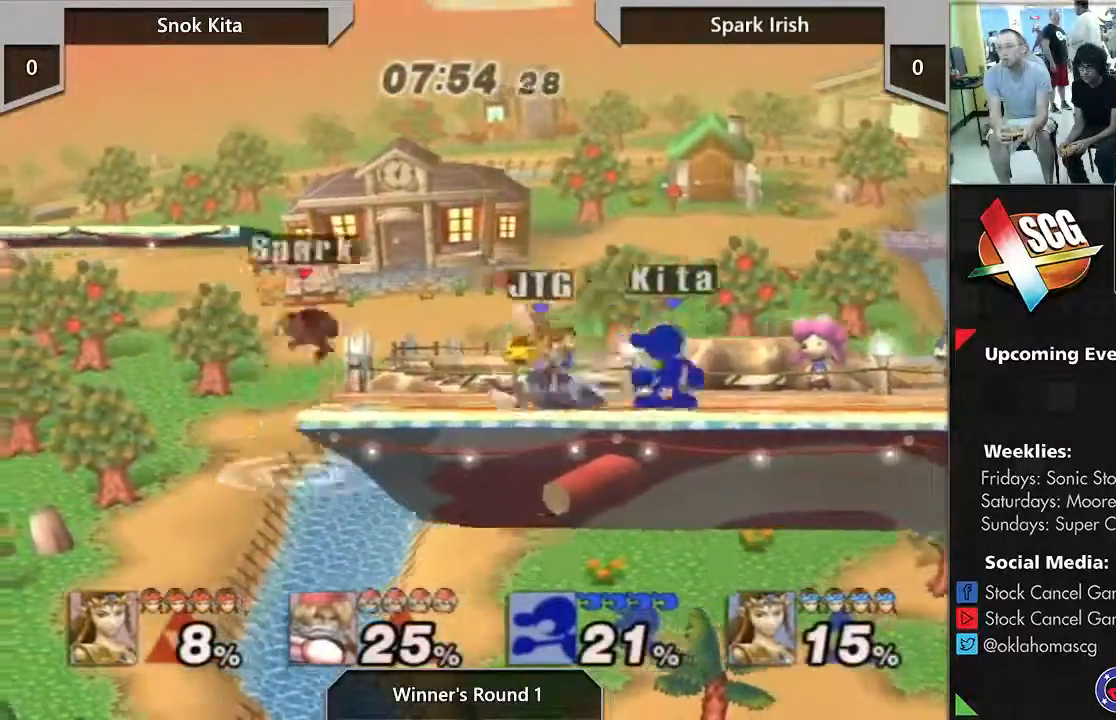
{"buttons": [], "left_stick": "center", "right_stick": "center", "events": [[450, "left_stick", "center"]]}
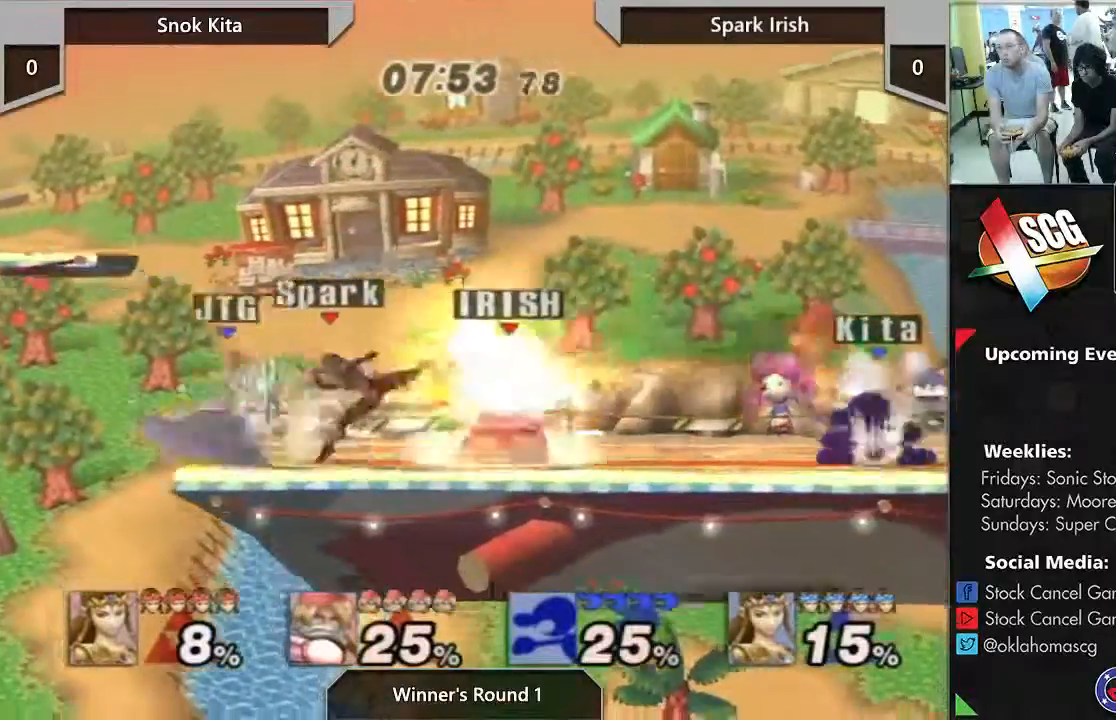
{"buttons": [], "left_stick": "center", "right_stick": "center", "events": [[83, "Y", "down"], [83, "left_stick", "right"], [150, "Y", "up"], [367, "left_stick", "center"]]}
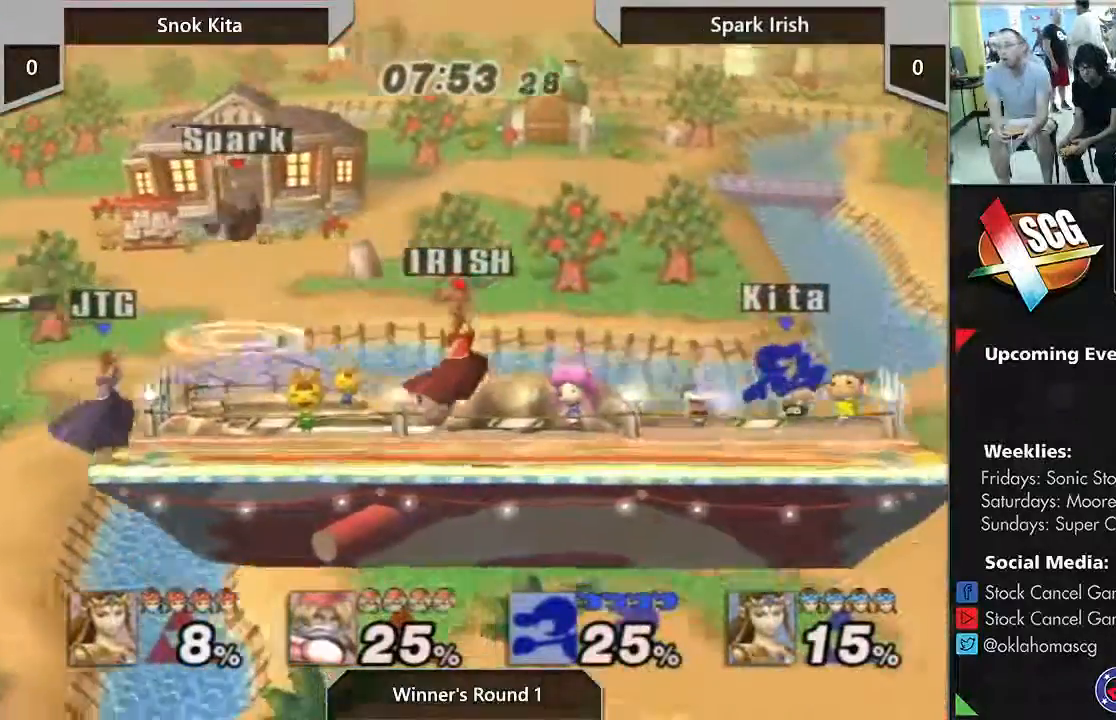
{"buttons": [], "left_stick": "center", "right_stick": "center", "events": [[233, "left_stick", "down-right"], [300, "left_stick", "down-left"], [433, "left_stick", "center"]]}
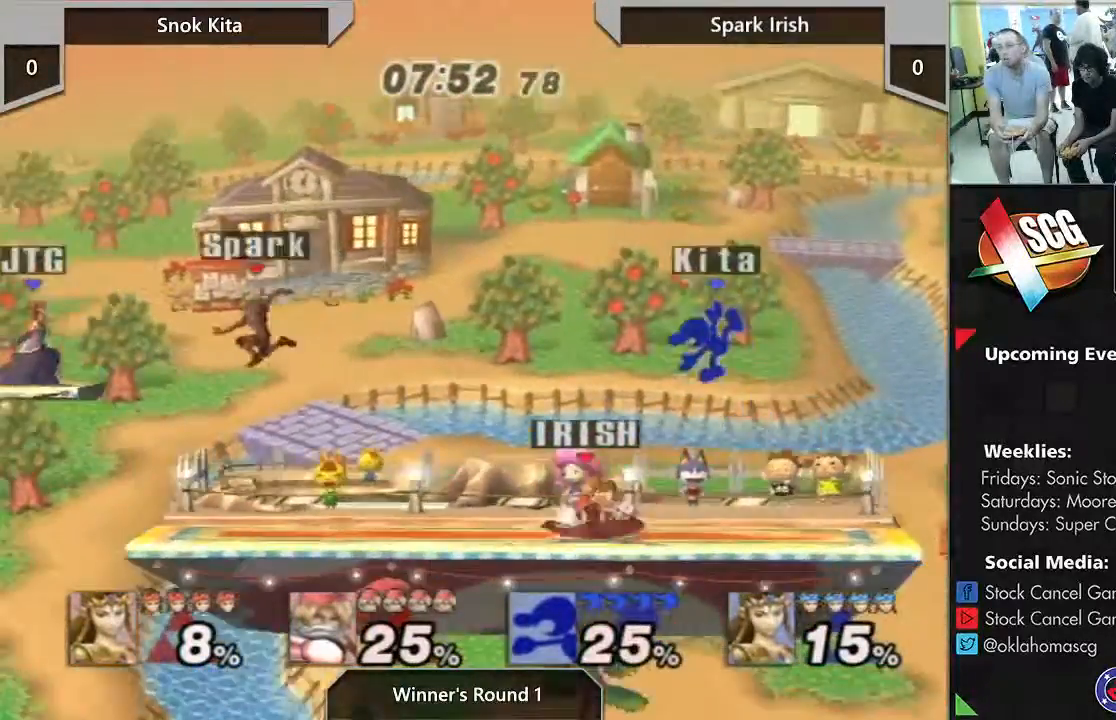
{"buttons": [], "left_stick": "center", "right_stick": "center", "events": [[83, "left_stick", "right"], [150, "A", "down"], [183, "left_stick", "center"], [217, "A", "up"]]}
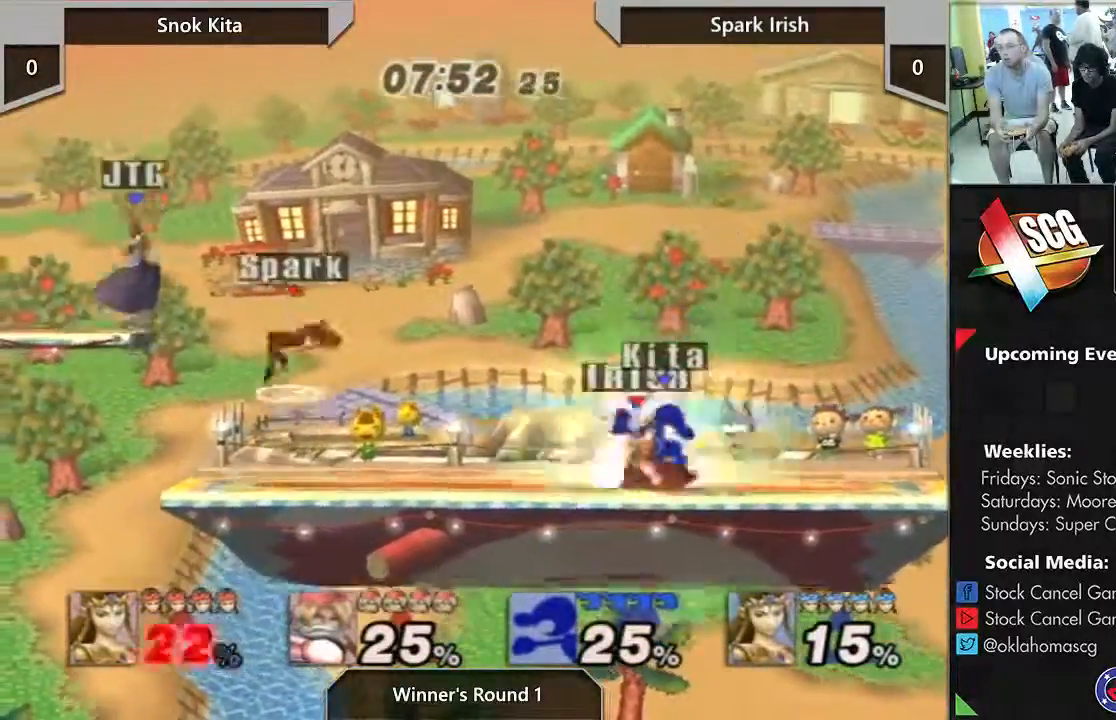
{"buttons": [], "left_stick": "right", "right_stick": "center", "events": [[400, "A", "down"], [433, "left_stick", "right"], [450, "A", "up"]]}
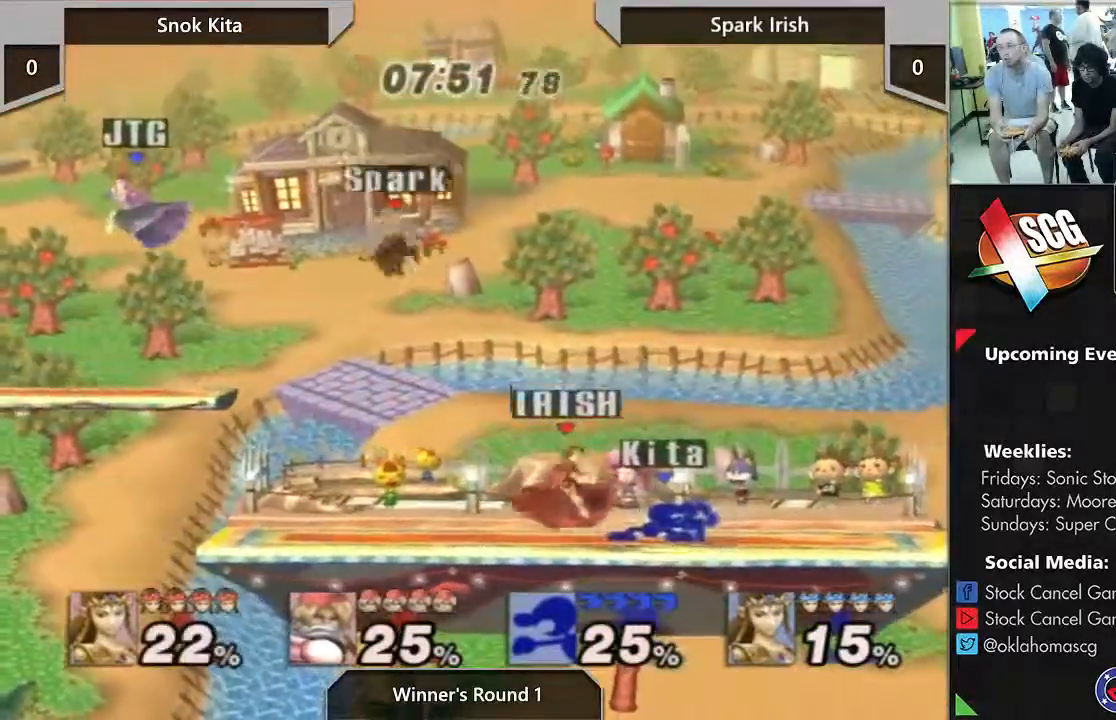
{"buttons": [], "left_stick": "center", "right_stick": "center", "events": [[17, "A", "down"], [117, "A", "up"], [267, "left_stick", "center"]]}
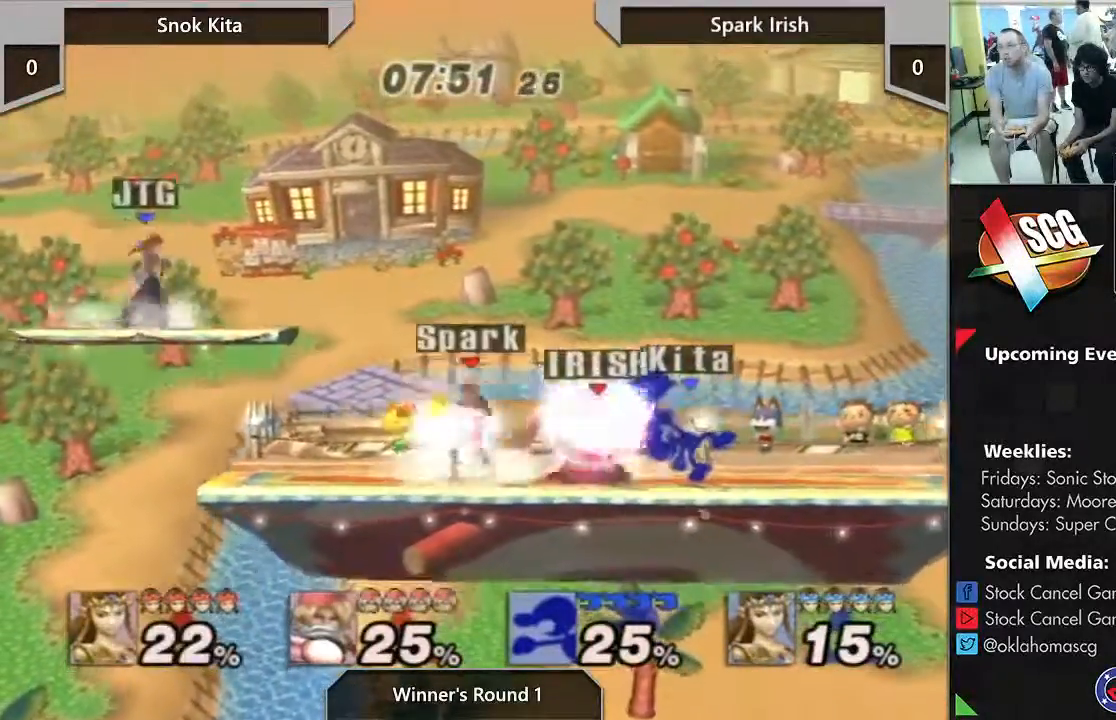
{"buttons": [], "left_stick": "right", "right_stick": "center", "events": [[50, "Y", "down"], [117, "Y", "up"], [117, "left_stick", "right"], [183, "A", "down"], [267, "A", "up"]]}
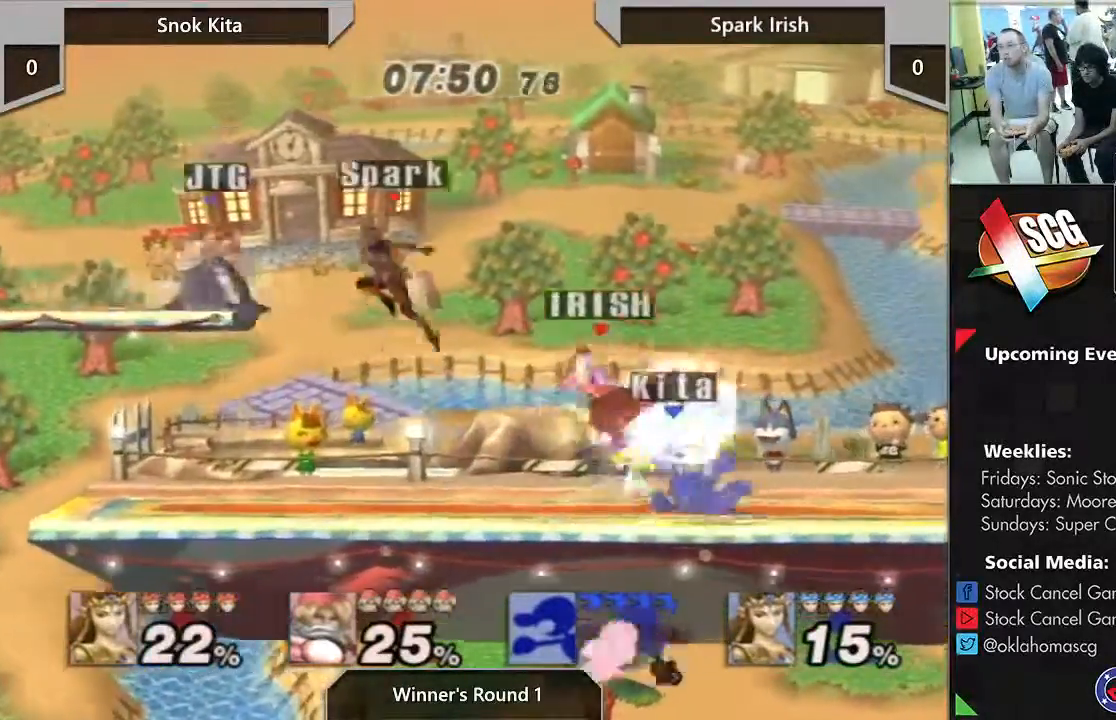
{"buttons": [], "left_stick": "center", "right_stick": "center", "events": [[317, "right_stick", "left"], [383, "right_stick", "center"], [450, "left_stick", "center"]]}
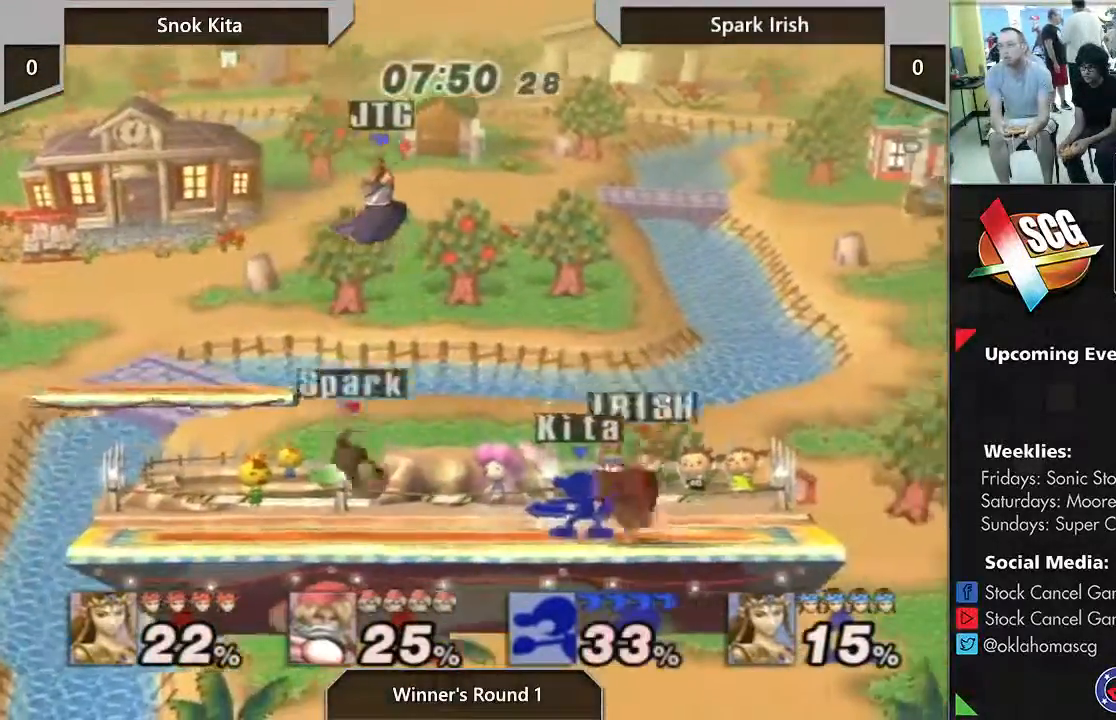
{"buttons": [], "left_stick": "center", "right_stick": "center", "events": [[367, "A", "down"], [367, "left_stick", "left"], [467, "A", "up"], [483, "left_stick", "center"]]}
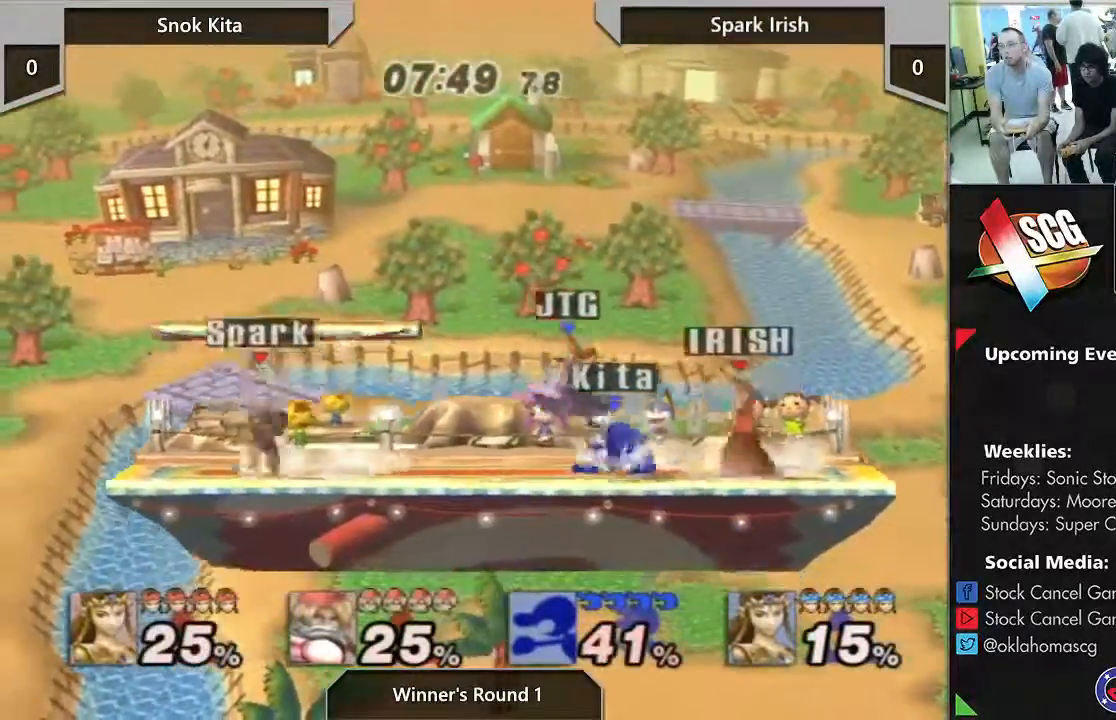
{"buttons": [], "left_stick": "center", "right_stick": "center", "events": []}
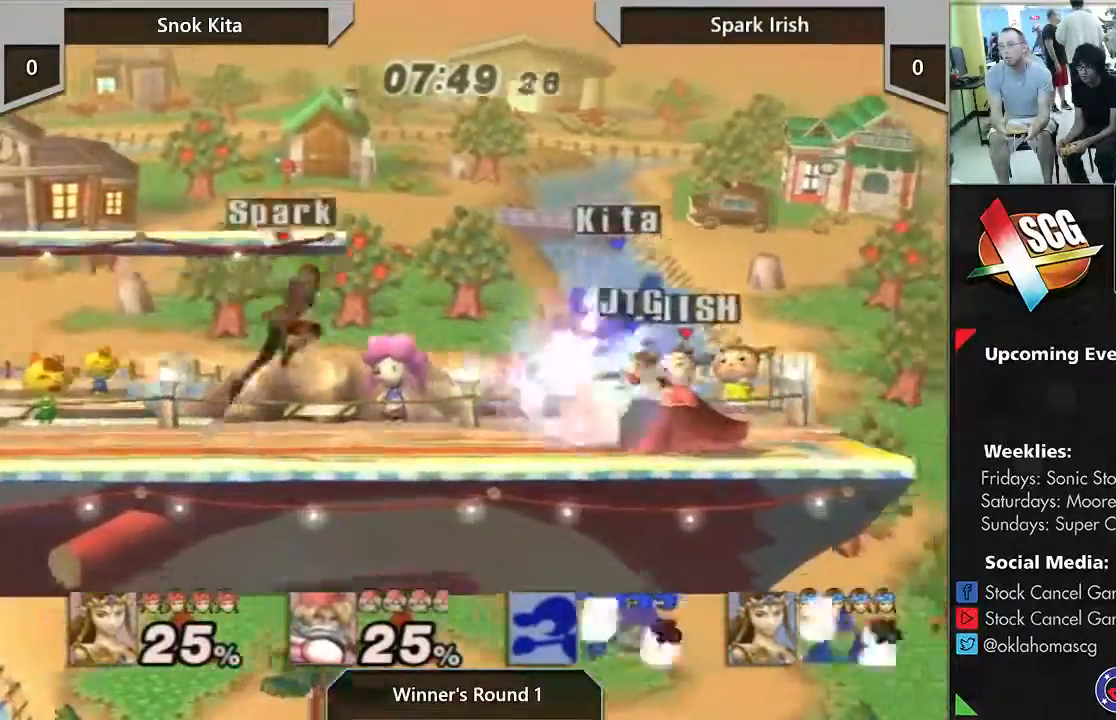
{"buttons": [], "left_stick": "left", "right_stick": "center", "events": [[333, "left_stick", "right"], [433, "left_stick", "left"]]}